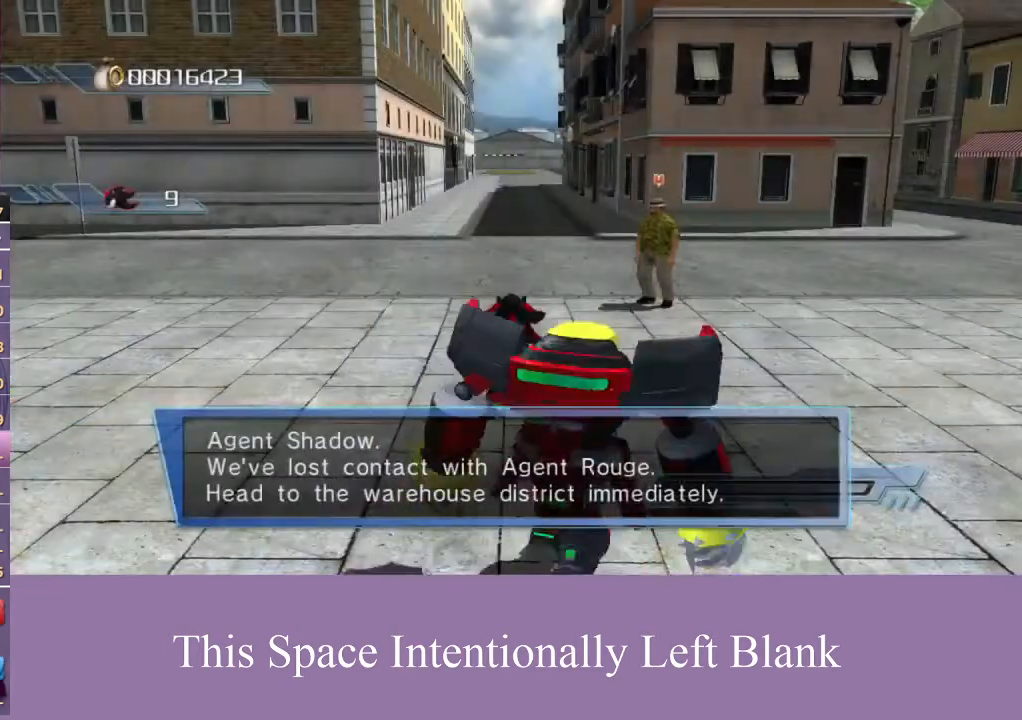
Gameplay with a controller (Xbox layout); each line is a JSON object with the inputs held at the frame after it (dt_ms = milliseconds from this image to that frame). "events" lists button and stick changes between this image and that frame as [ms after this image, input, new state], when the widget could be followed in between. Not read: L3 R3 START Y.
{"dt_ms": 500, "buttons": [], "left_stick": "left", "right_stick": "center", "events": [[167, "left_stick", "left"]]}
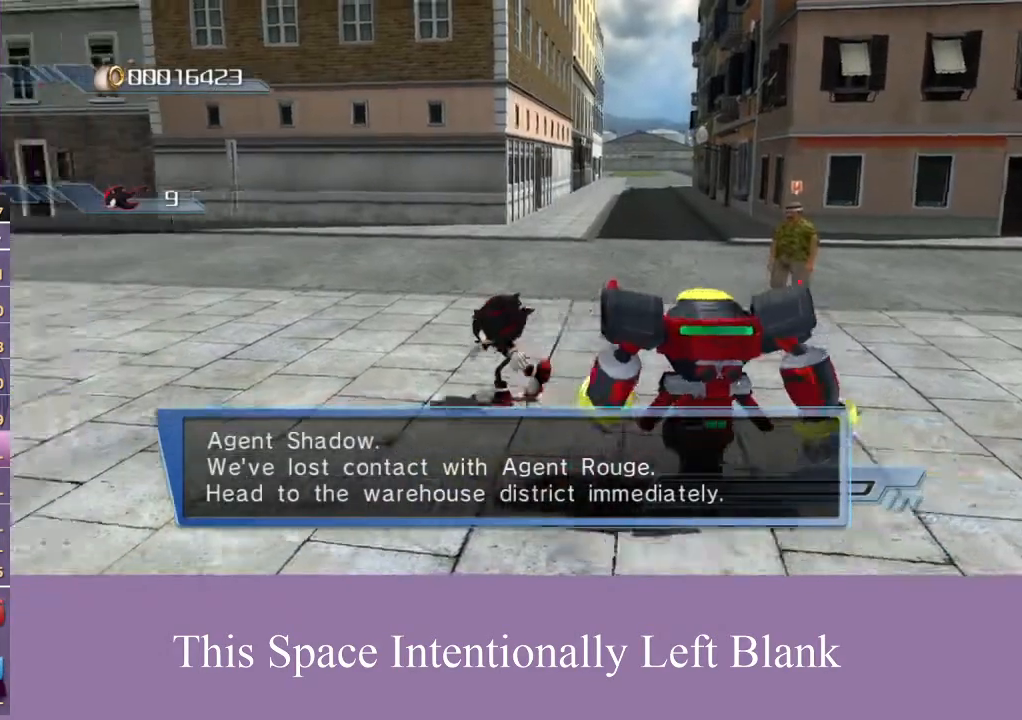
{"dt_ms": 500, "buttons": [], "left_stick": "down-right", "right_stick": "center", "events": [[167, "right_stick", "right"], [267, "left_stick", "down-left"], [367, "right_stick", "center"], [467, "left_stick", "down-right"]]}
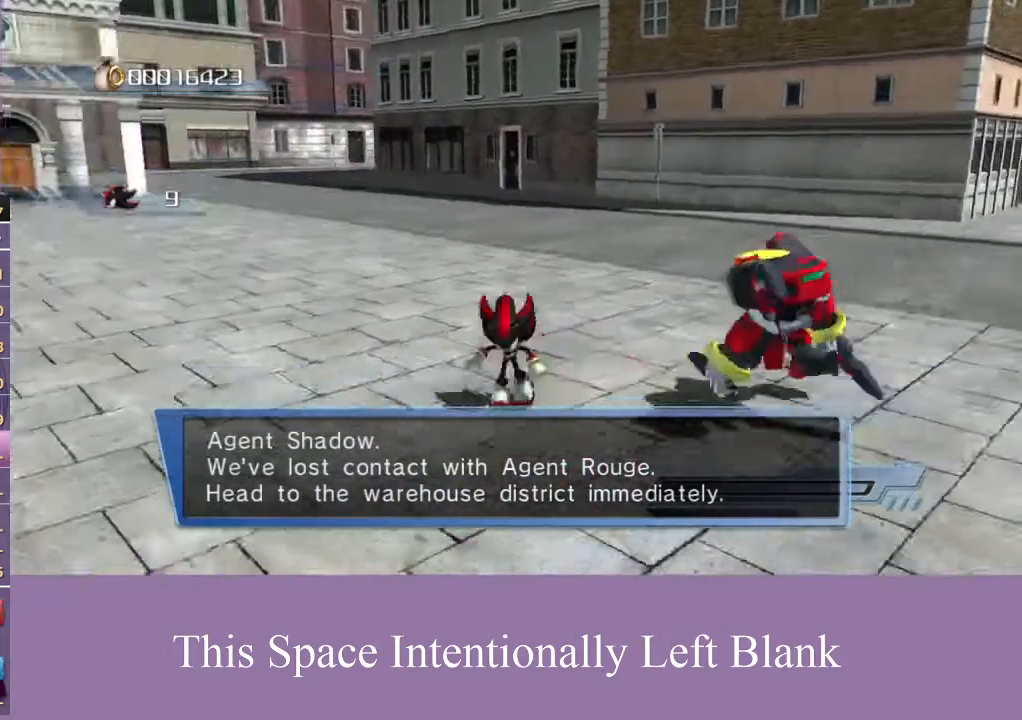
{"dt_ms": 1000, "buttons": [], "left_stick": "left", "right_stick": "center", "events": [[67, "A", "down"], [167, "left_stick", "right"], [333, "left_stick", "up-right"], [400, "A", "up"], [400, "X", "down"], [533, "X", "up"], [600, "left_stick", "up-left"], [700, "left_stick", "down-left"], [1000, "left_stick", "left"]]}
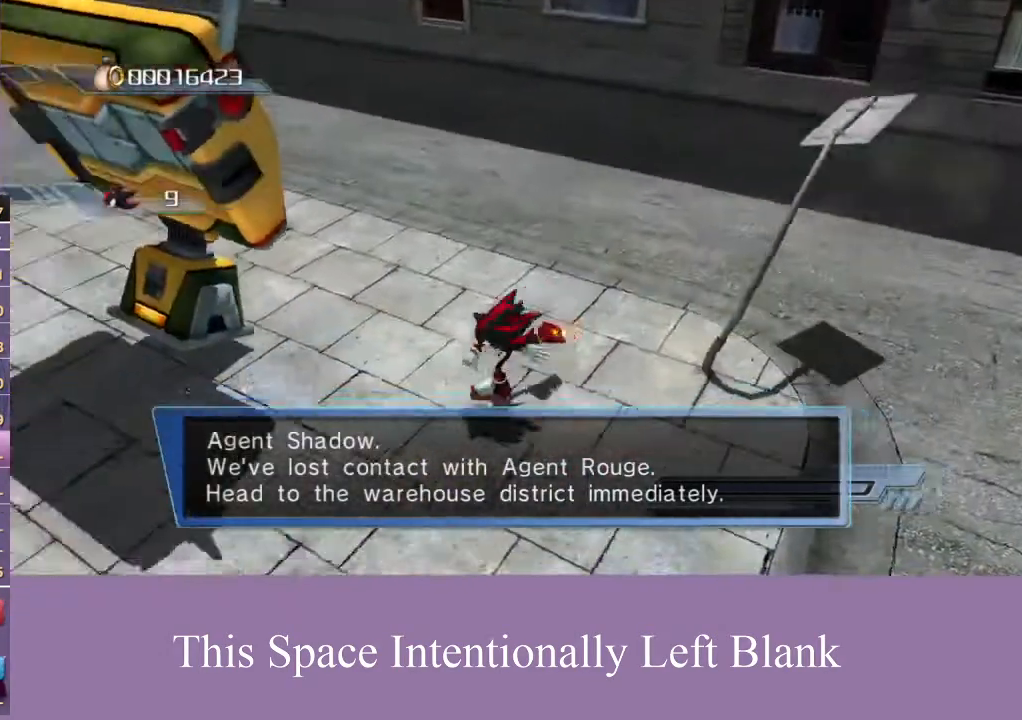
{"dt_ms": 500, "buttons": [], "left_stick": "center", "right_stick": "center", "events": [[367, "X", "down"], [400, "left_stick", "center"], [500, "X", "up"]]}
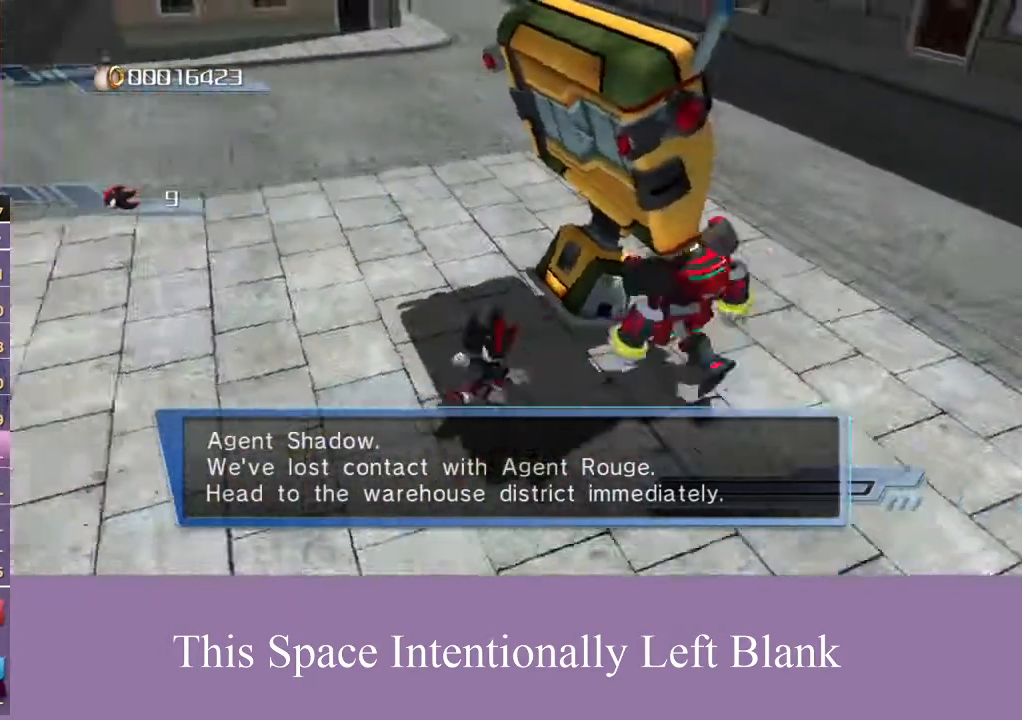
{"dt_ms": 500, "buttons": ["A"], "left_stick": "right", "right_stick": "center", "events": [[100, "left_stick", "right"], [167, "left_stick", "down-right"], [333, "A", "down"], [433, "left_stick", "right"]]}
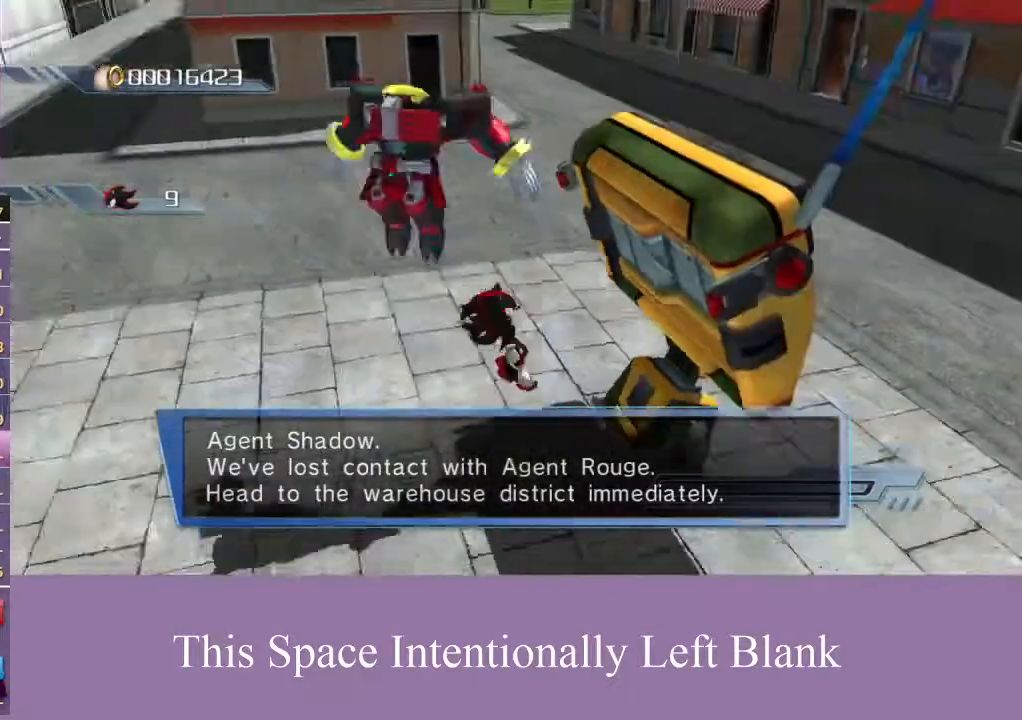
{"dt_ms": 500, "buttons": [], "left_stick": "center", "right_stick": "center", "events": [[33, "A", "up"], [100, "X", "down"], [233, "X", "up"], [267, "left_stick", "center"]]}
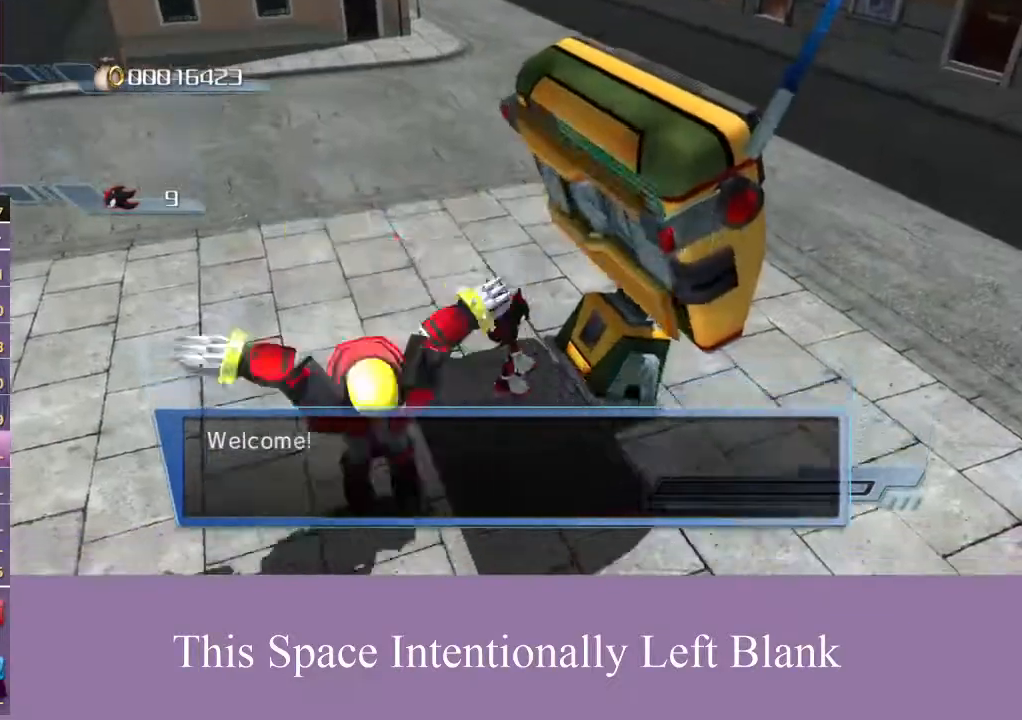
{"dt_ms": 1000, "buttons": ["B"], "left_stick": "left", "right_stick": "center", "events": [[367, "left_stick", "down"], [467, "left_stick", "center"], [533, "left_stick", "down"], [600, "A", "down"], [600, "left_stick", "center"], [667, "A", "up"], [733, "A", "down"], [900, "A", "up"], [900, "left_stick", "left"], [967, "B", "down"]]}
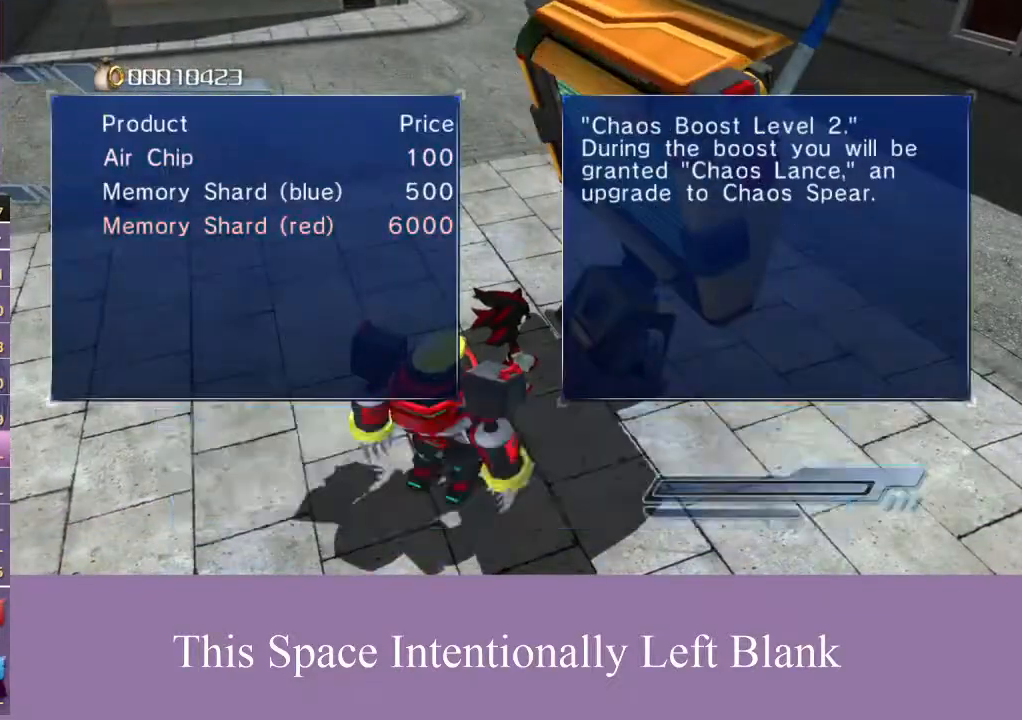
{"dt_ms": 500, "buttons": [], "left_stick": "left", "right_stick": "center", "events": [[33, "B", "up"], [100, "B", "down"], [167, "B", "up"], [233, "B", "down"], [333, "B", "up"], [400, "B", "down"], [467, "B", "up"]]}
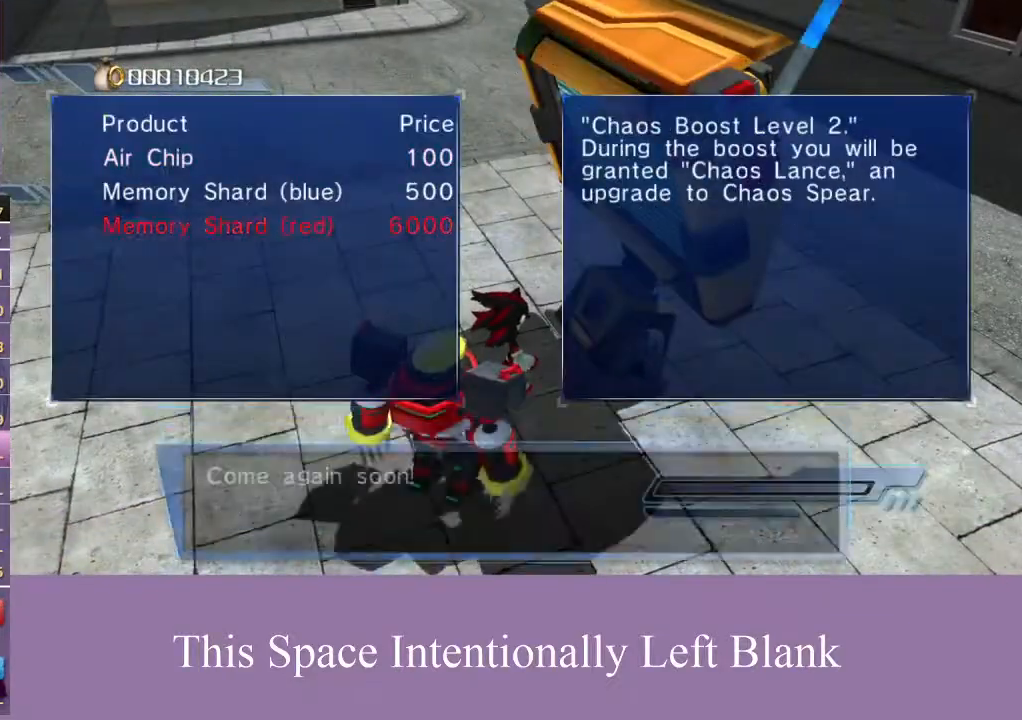
{"dt_ms": 500, "buttons": [], "left_stick": "left", "right_stick": "center", "events": [[367, "A", "down"], [467, "A", "up"]]}
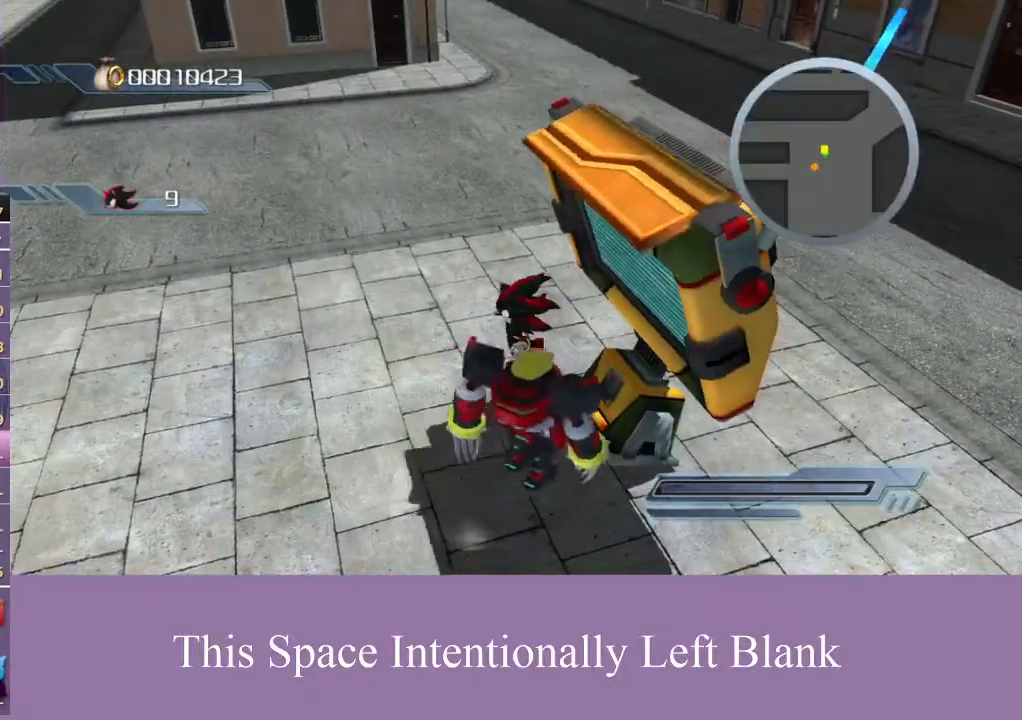
{"dt_ms": 500, "buttons": [], "left_stick": "left", "right_stick": "center", "events": []}
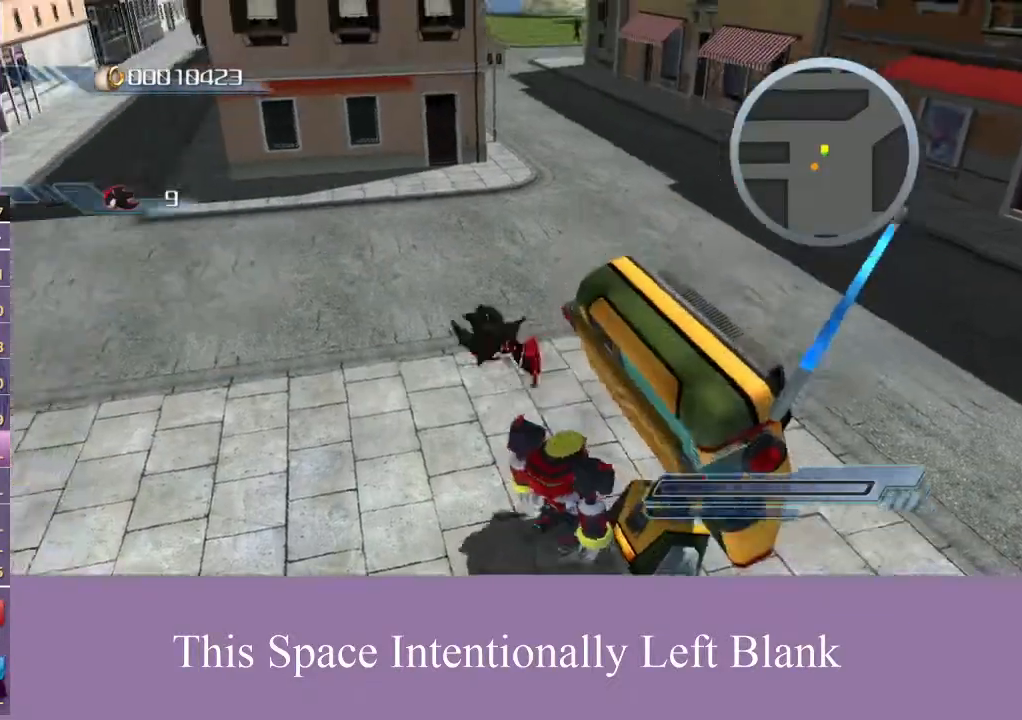
{"dt_ms": 500, "buttons": [], "left_stick": "left", "right_stick": "center", "events": []}
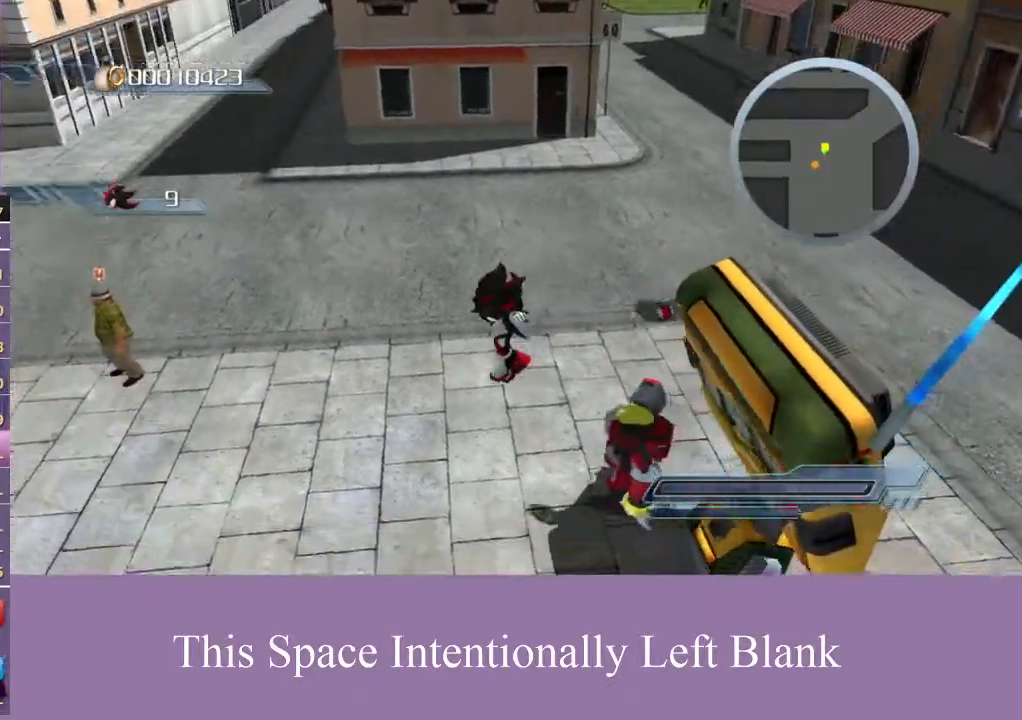
{"dt_ms": 500, "buttons": [], "left_stick": "up", "right_stick": "center", "events": [[300, "left_stick", "up"]]}
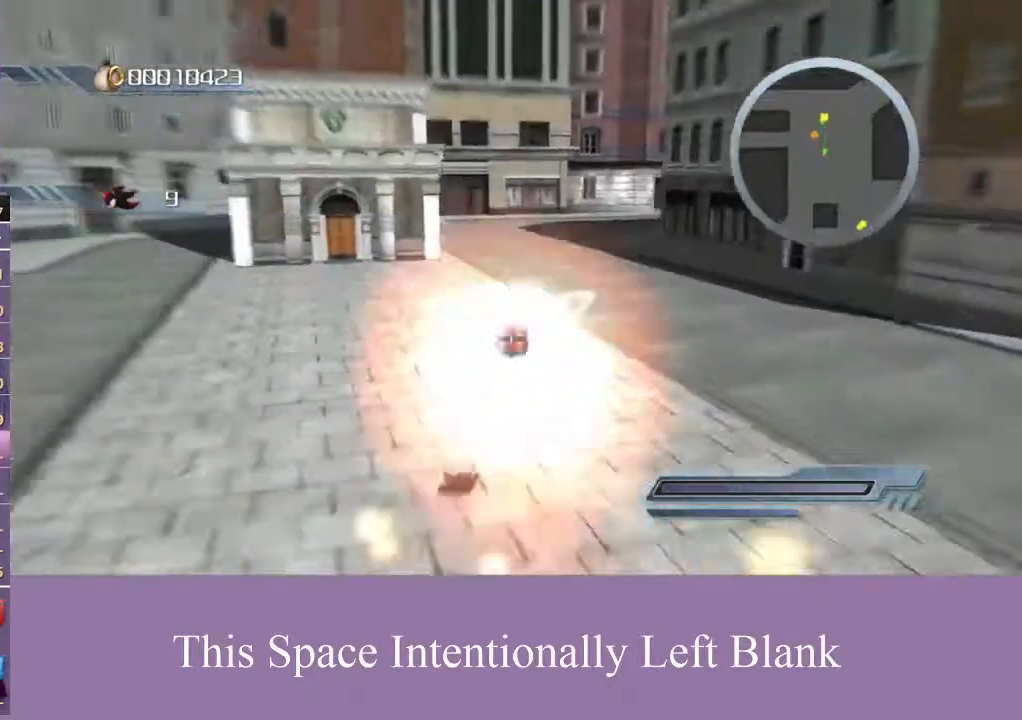
{"dt_ms": 500, "buttons": ["A"], "left_stick": "up", "right_stick": "center", "events": [[267, "A", "down"]]}
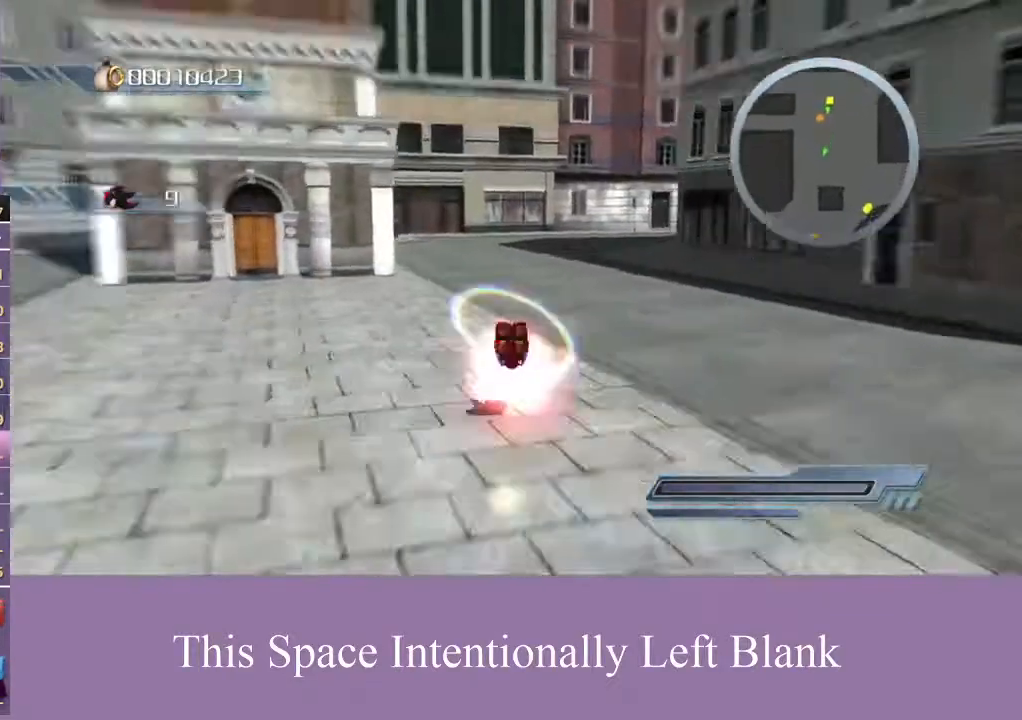
{"dt_ms": 500, "buttons": [], "left_stick": "up-left", "right_stick": "center", "events": [[67, "A", "up"], [500, "left_stick", "up-left"]]}
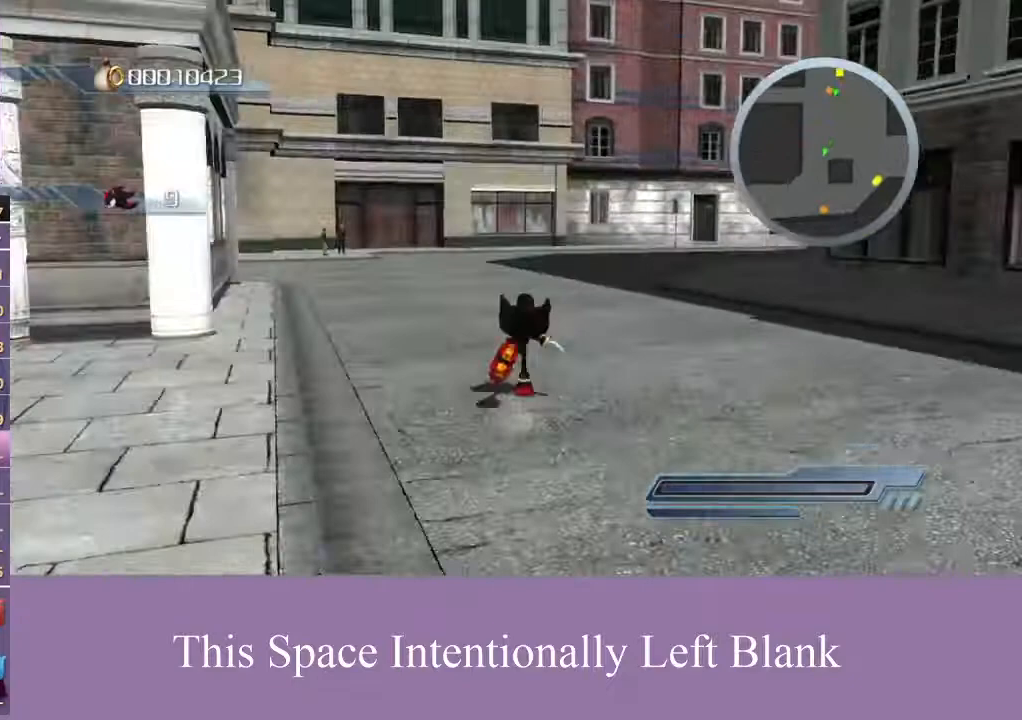
{"dt_ms": 500, "buttons": [], "left_stick": "up-left", "right_stick": "center", "events": [[33, "A", "down"], [133, "A", "up"]]}
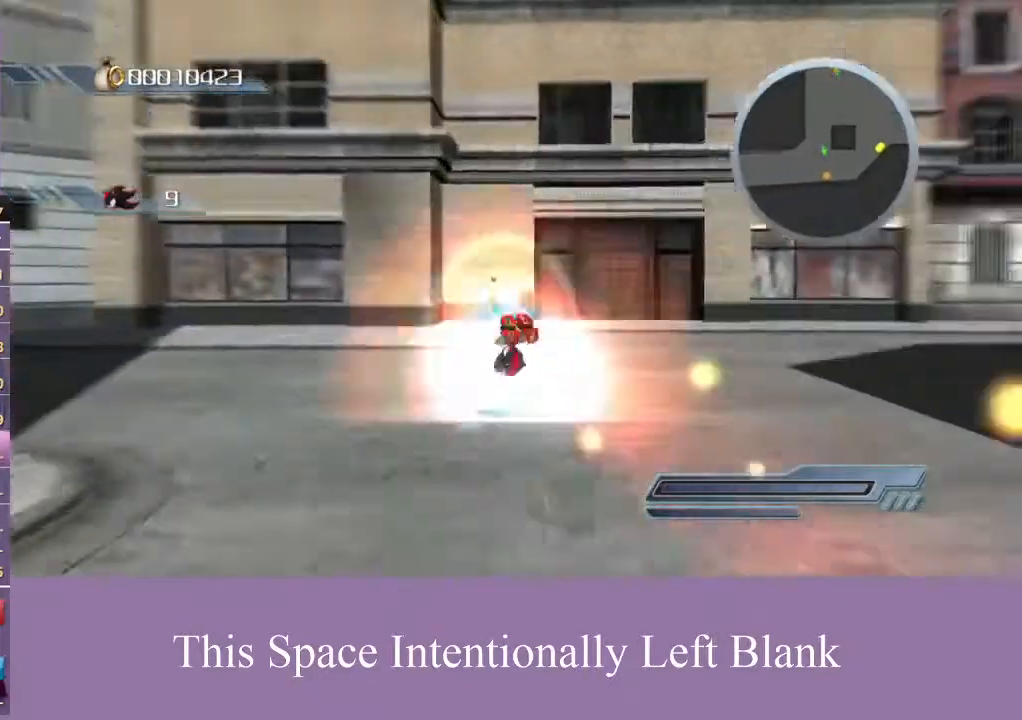
{"dt_ms": 500, "buttons": [], "left_stick": "up", "right_stick": "center", "events": [[133, "A", "down"], [300, "left_stick", "up"], [367, "A", "up"]]}
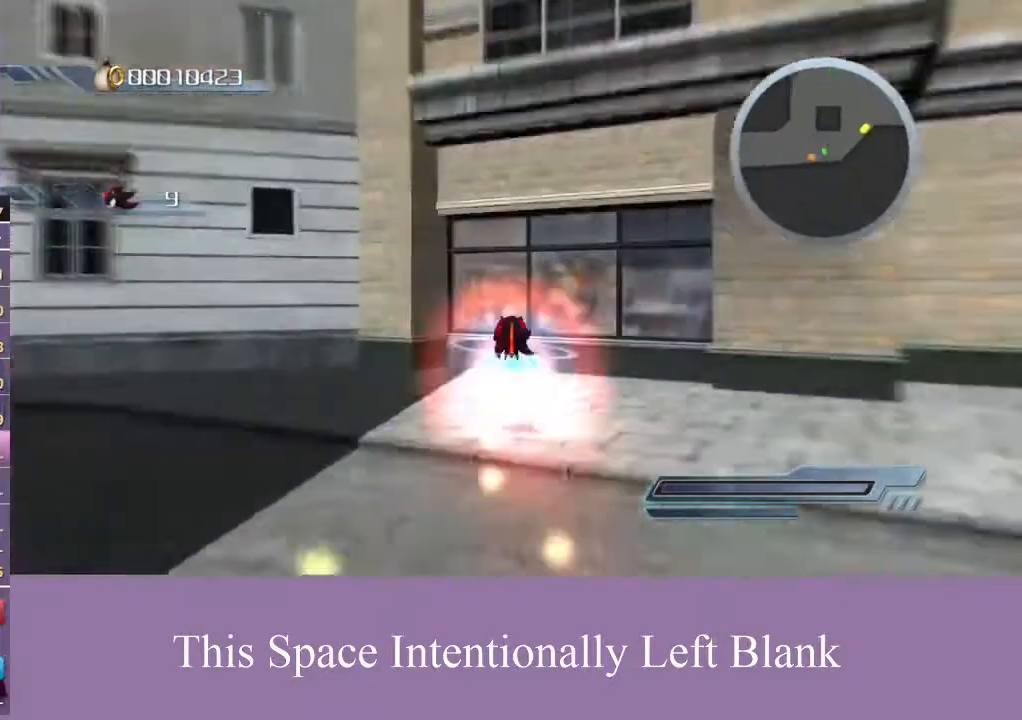
{"dt_ms": 500, "buttons": [], "left_stick": "down-right", "right_stick": "center", "events": [[100, "right_stick", "right"], [300, "left_stick", "down-right"], [300, "right_stick", "center"]]}
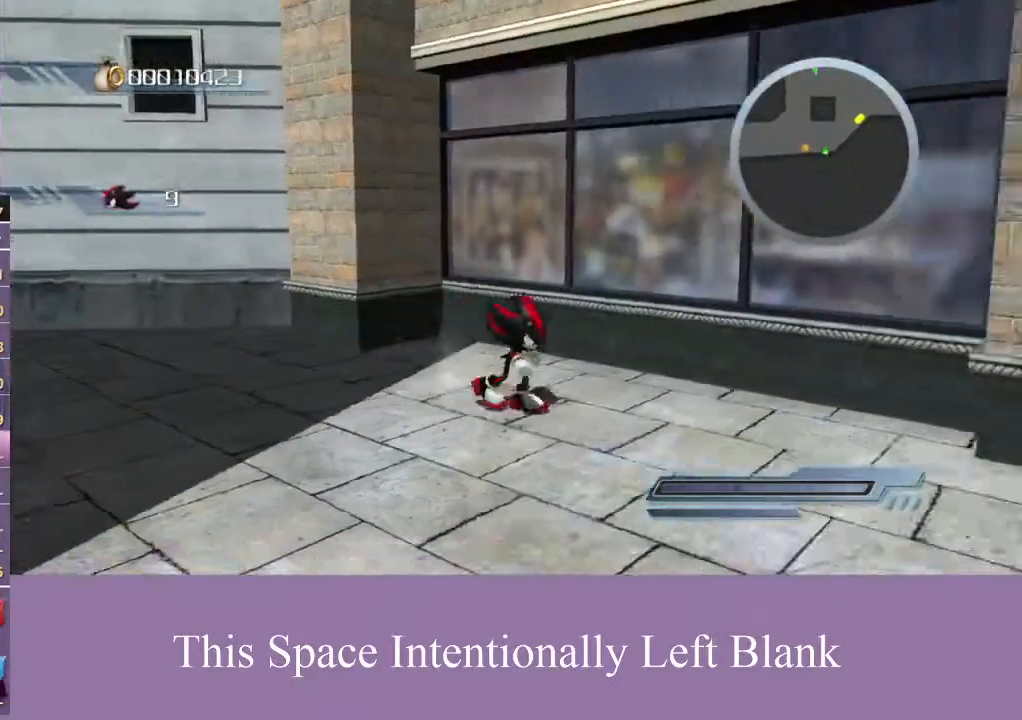
{"dt_ms": 500, "buttons": [], "left_stick": "right", "right_stick": "center", "events": [[300, "left_stick", "right"]]}
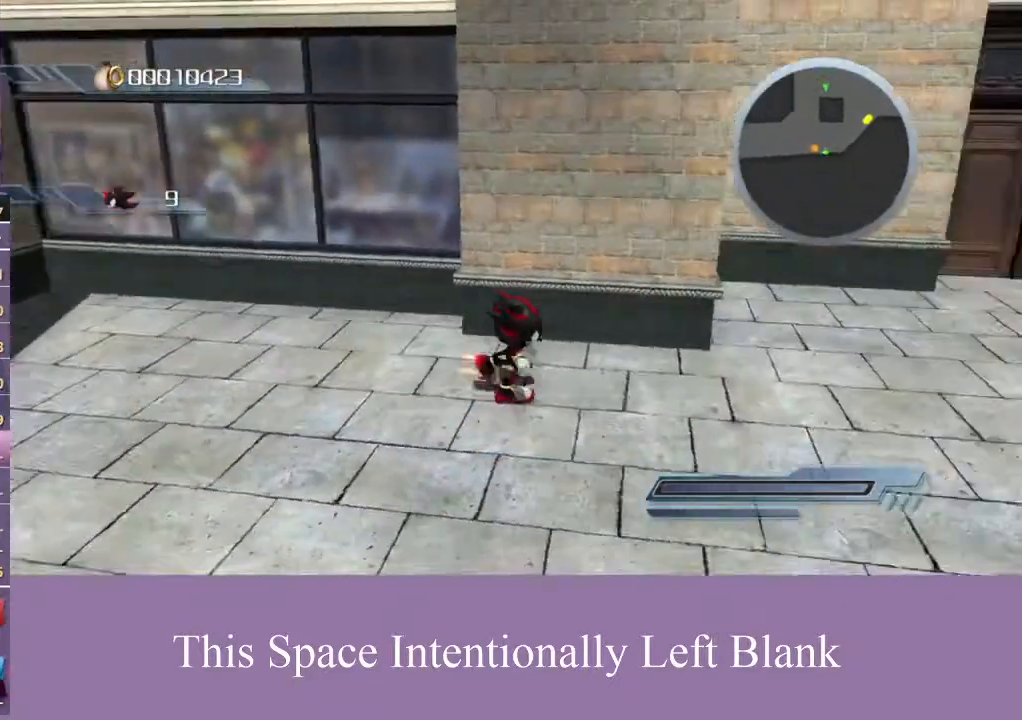
{"dt_ms": 500, "buttons": [], "left_stick": "up-left", "right_stick": "right", "events": [[133, "left_stick", "up-right"], [167, "right_stick", "right"], [233, "left_stick", "up"], [333, "left_stick", "up-left"]]}
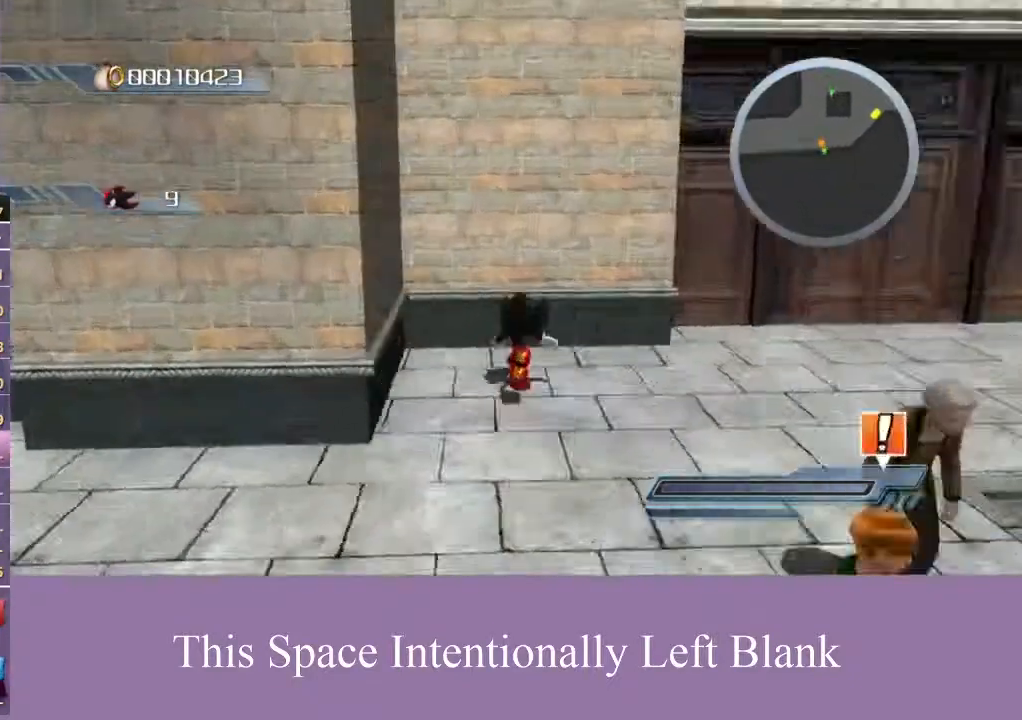
{"dt_ms": 500, "buttons": [], "left_stick": "up", "right_stick": "center", "events": [[233, "left_stick", "up"], [267, "right_stick", "center"]]}
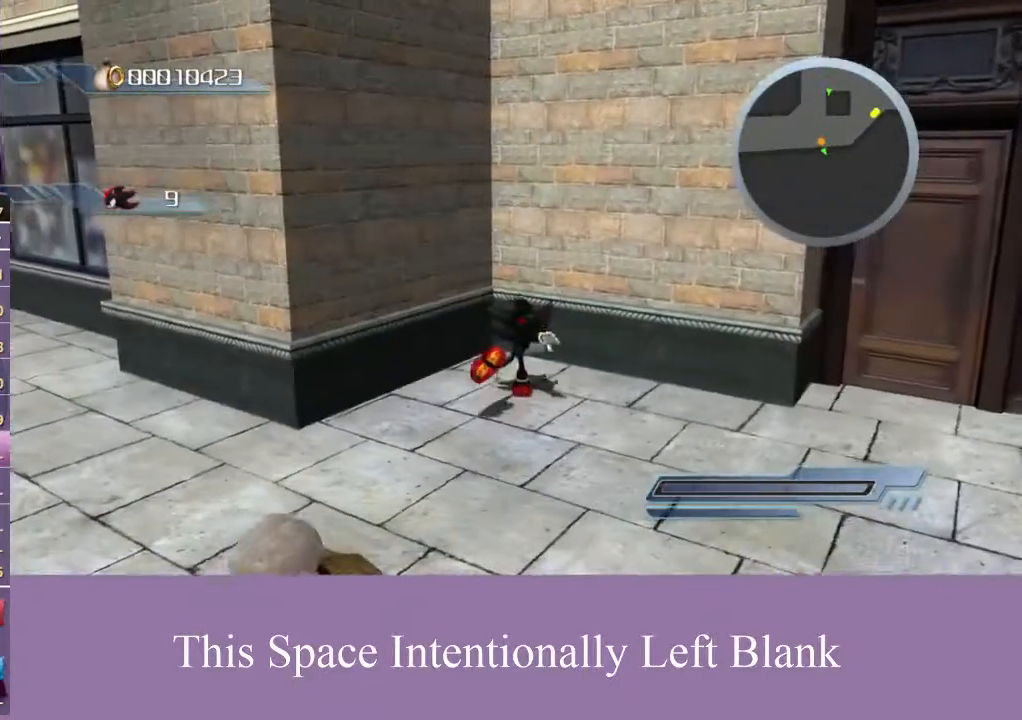
{"dt_ms": 500, "buttons": [], "left_stick": "center", "right_stick": "center", "events": [[100, "A", "down"], [100, "left_stick", "center"], [233, "A", "up"]]}
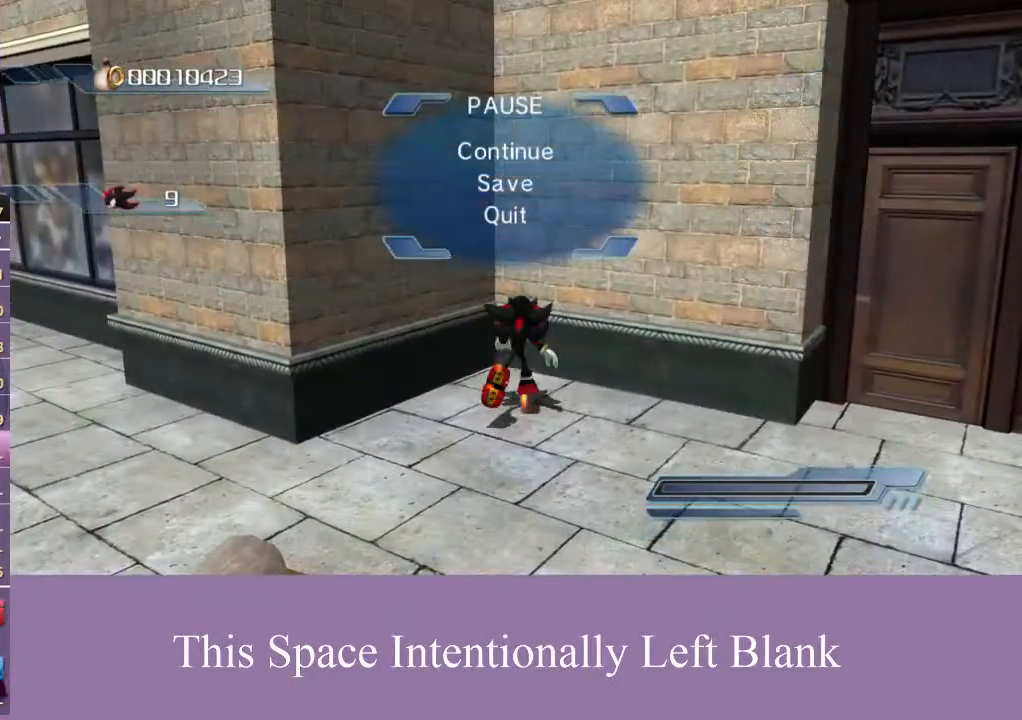
{"dt_ms": 500, "buttons": [], "left_stick": "center", "right_stick": "center", "events": [[167, "A", "down"], [300, "A", "up"]]}